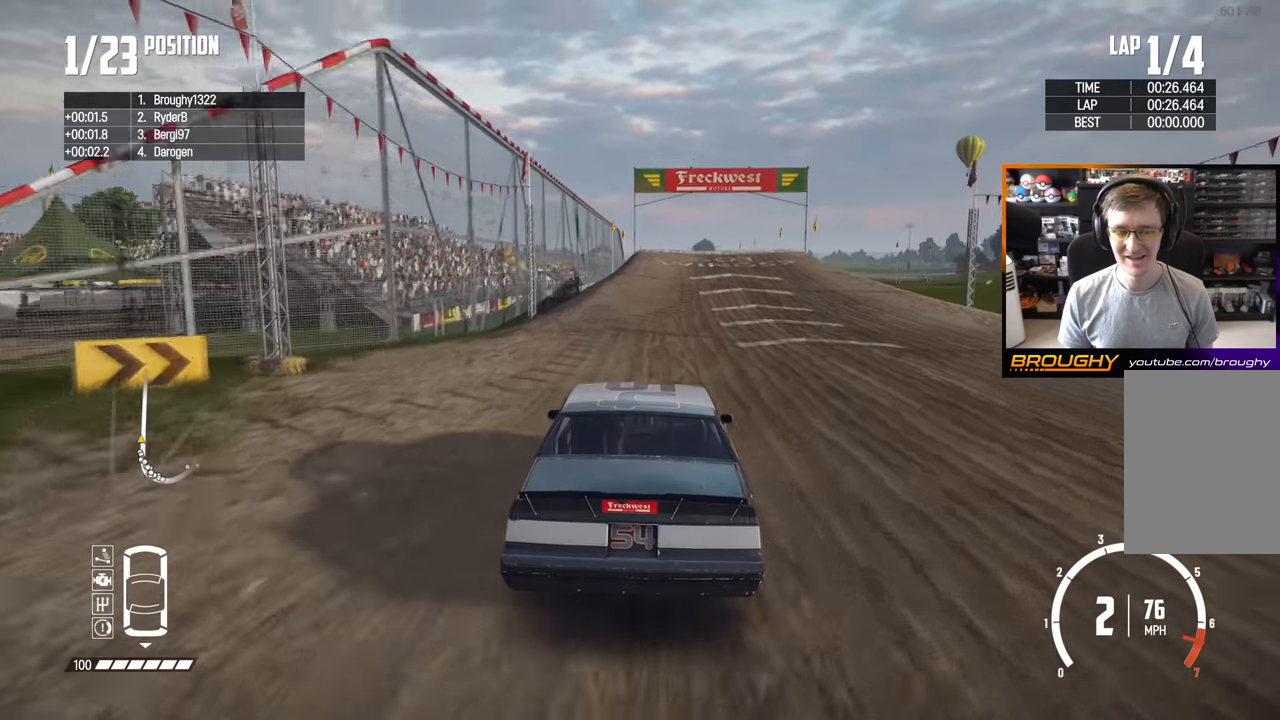
Gameplay with a controller (Xbox layout); each line is a JSON object with the inputs held at the frame after it. "events" lists button and stick changes between this image and that frame as [ms after this image, input, new state], when the widget could be followed in between. Not read: L3 R3.
{"buttons": ["R2"], "left_stick": "center", "right_stick": "center", "events": [[133, "left_stick", "right"], [366, "left_stick", "center"]]}
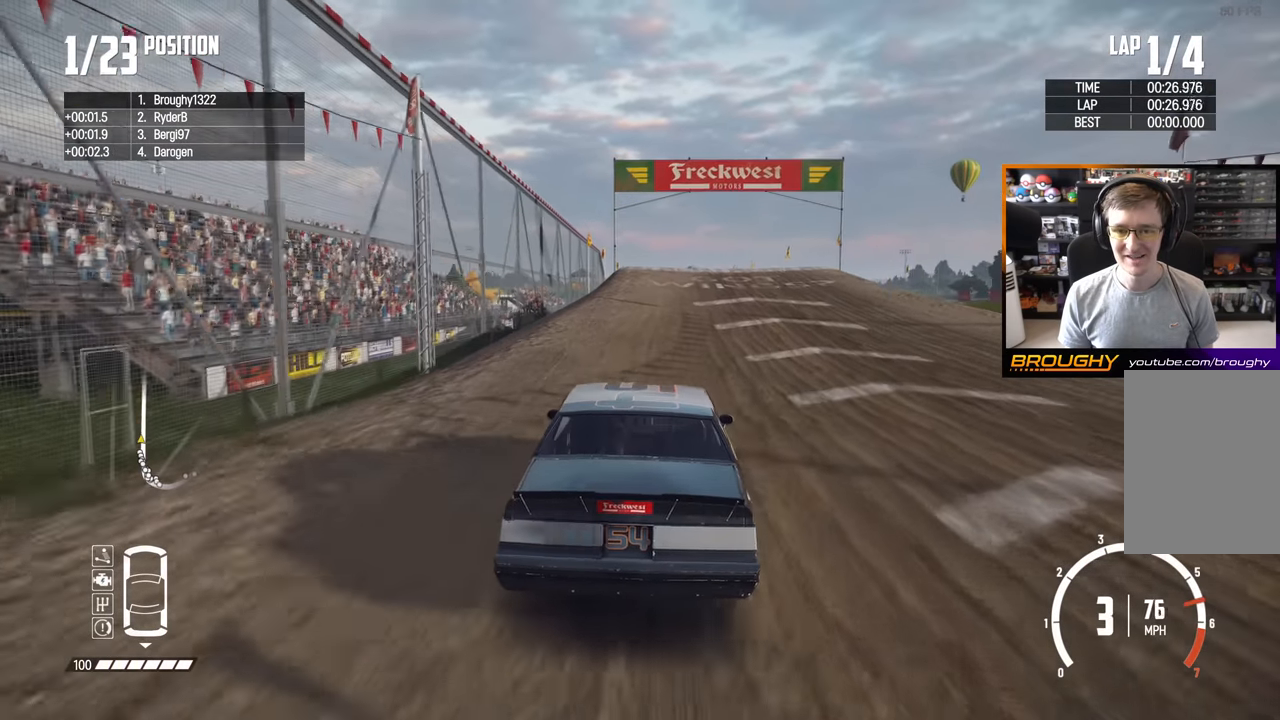
{"buttons": ["R2"], "left_stick": "left", "right_stick": "center", "events": [[400, "left_stick", "left"]]}
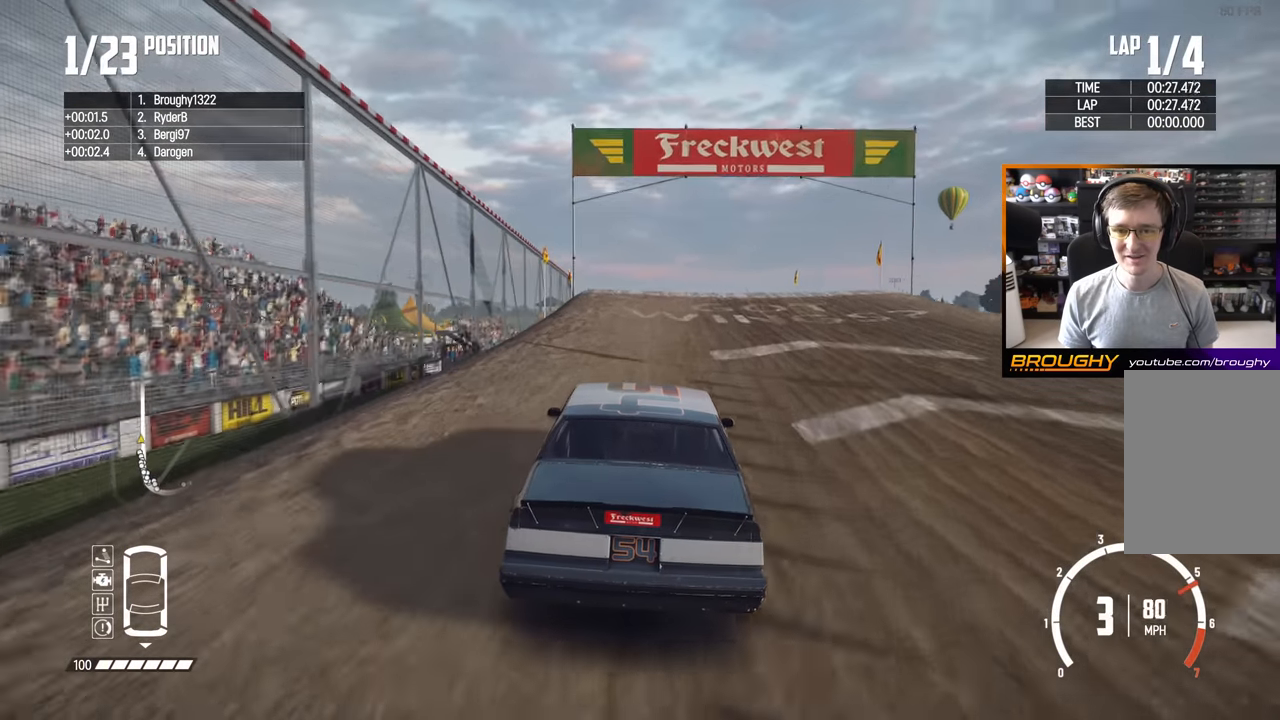
{"buttons": ["R2"], "left_stick": "center", "right_stick": "center", "events": [[33, "left_stick", "center"]]}
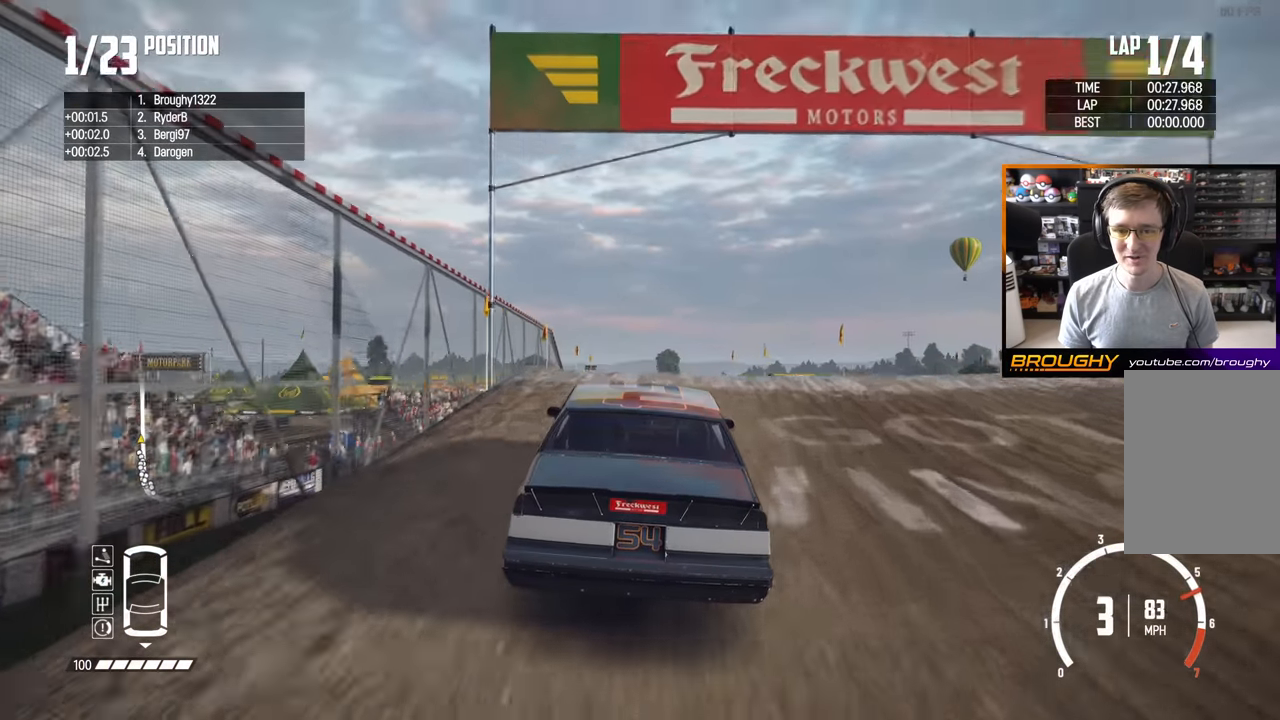
{"buttons": ["R2"], "left_stick": "center", "right_stick": "center", "events": []}
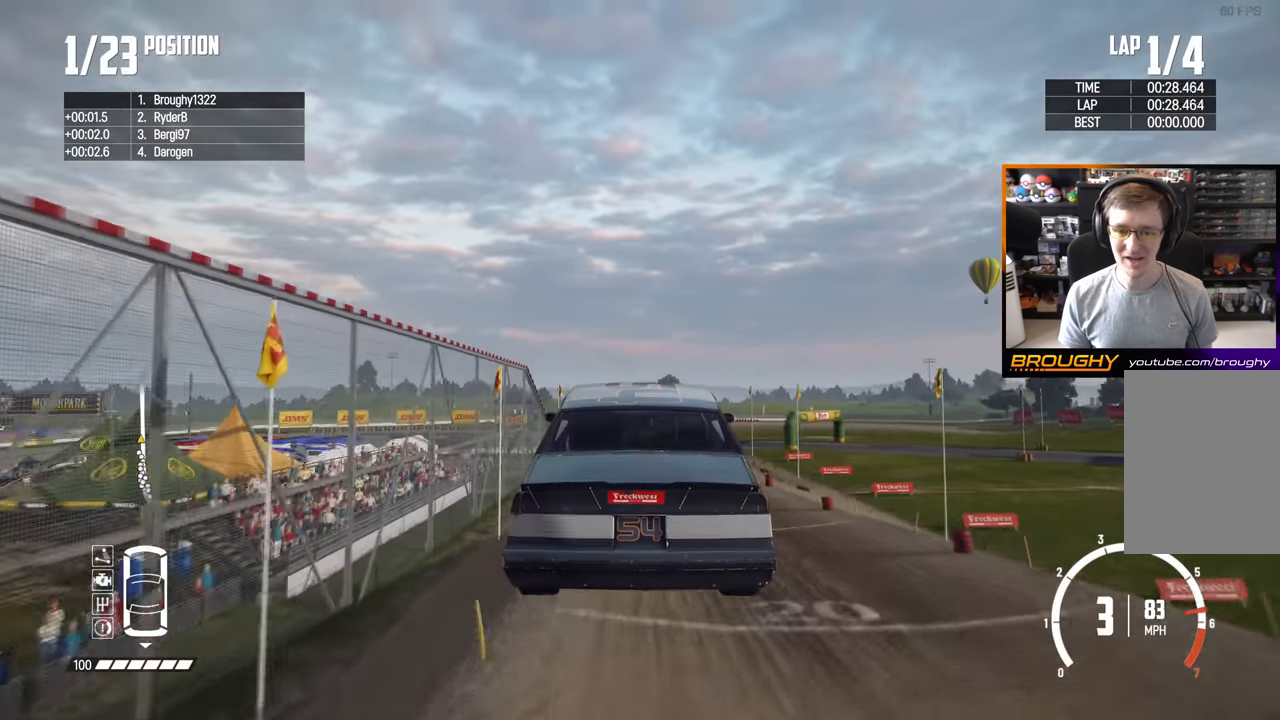
{"buttons": ["R2"], "left_stick": "up-right", "right_stick": "center", "events": [[100, "left_stick", "down"], [466, "left_stick", "up-right"]]}
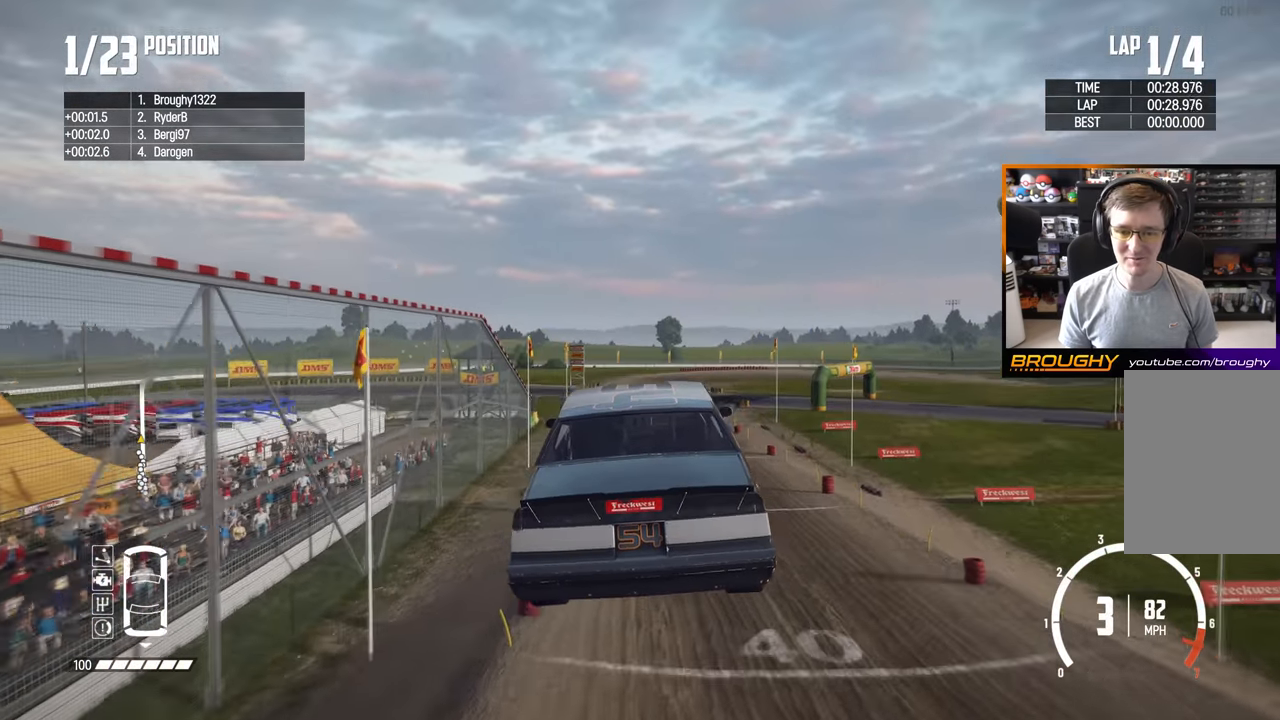
{"buttons": ["R2"], "left_stick": "right", "right_stick": "center", "events": [[183, "left_stick", "center"], [400, "left_stick", "right"]]}
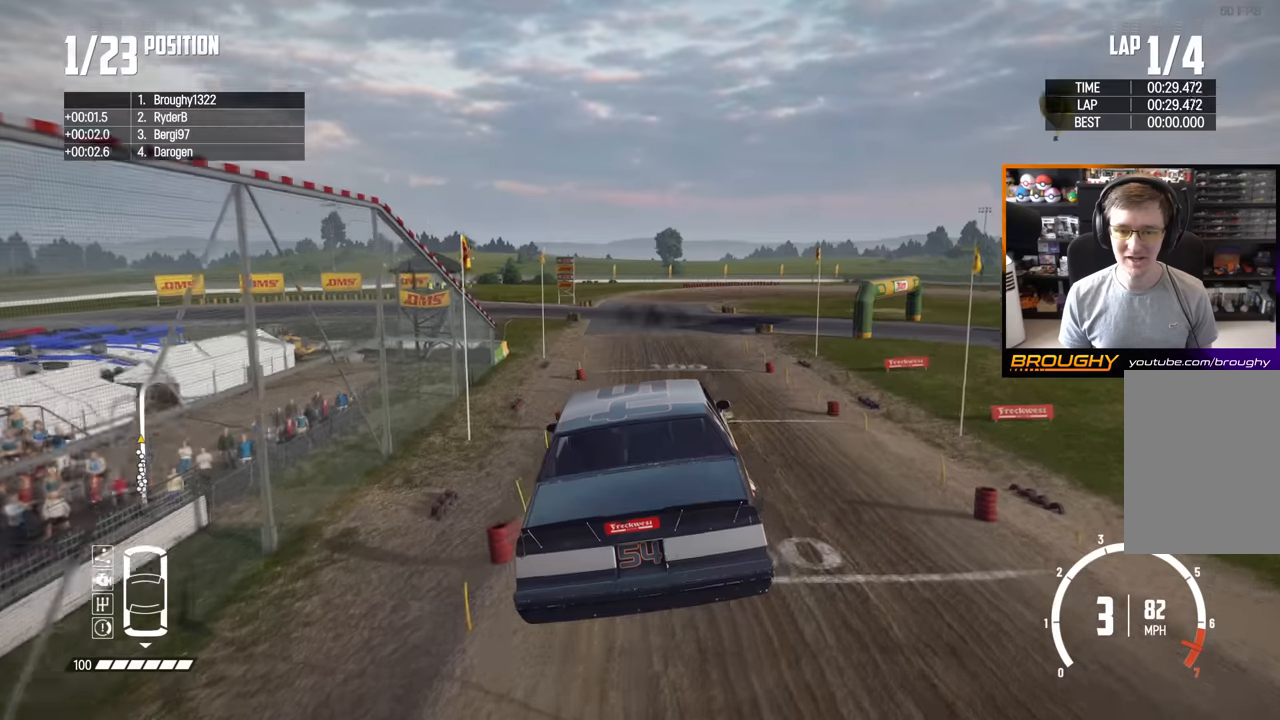
{"buttons": ["R2"], "left_stick": "center", "right_stick": "center", "events": [[450, "left_stick", "center"]]}
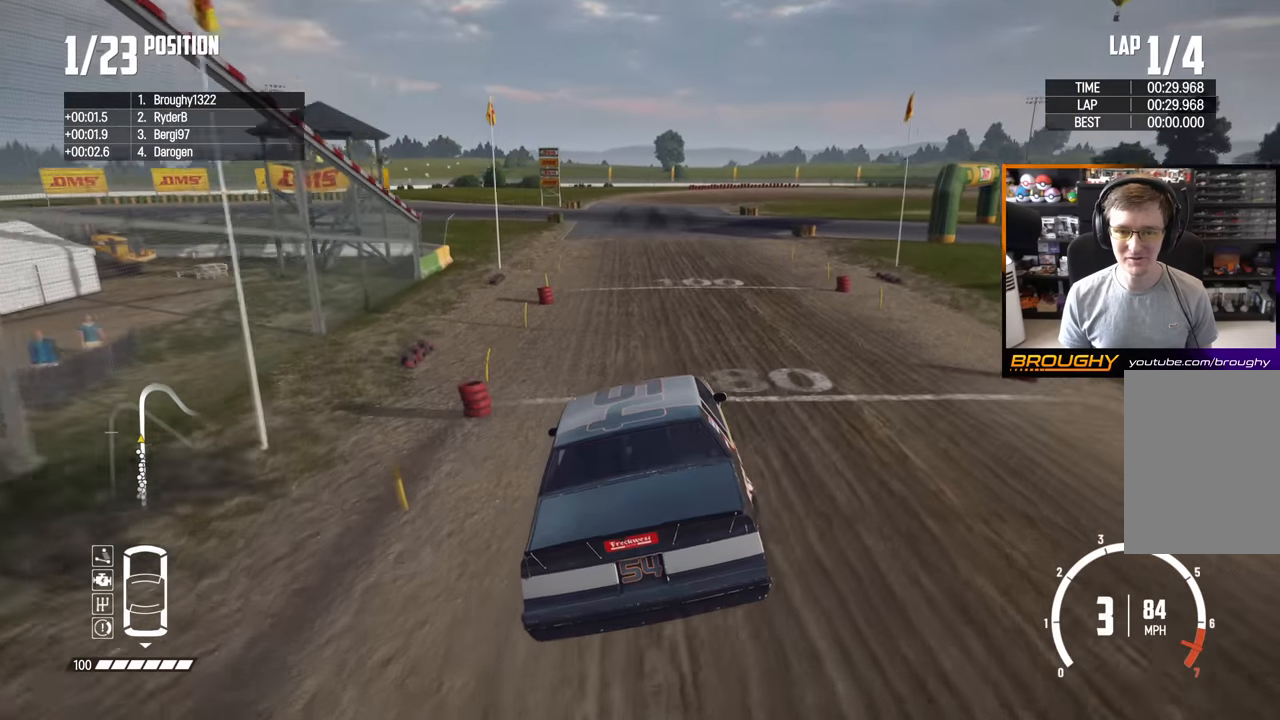
{"buttons": ["R2"], "left_stick": "center", "right_stick": "center", "events": []}
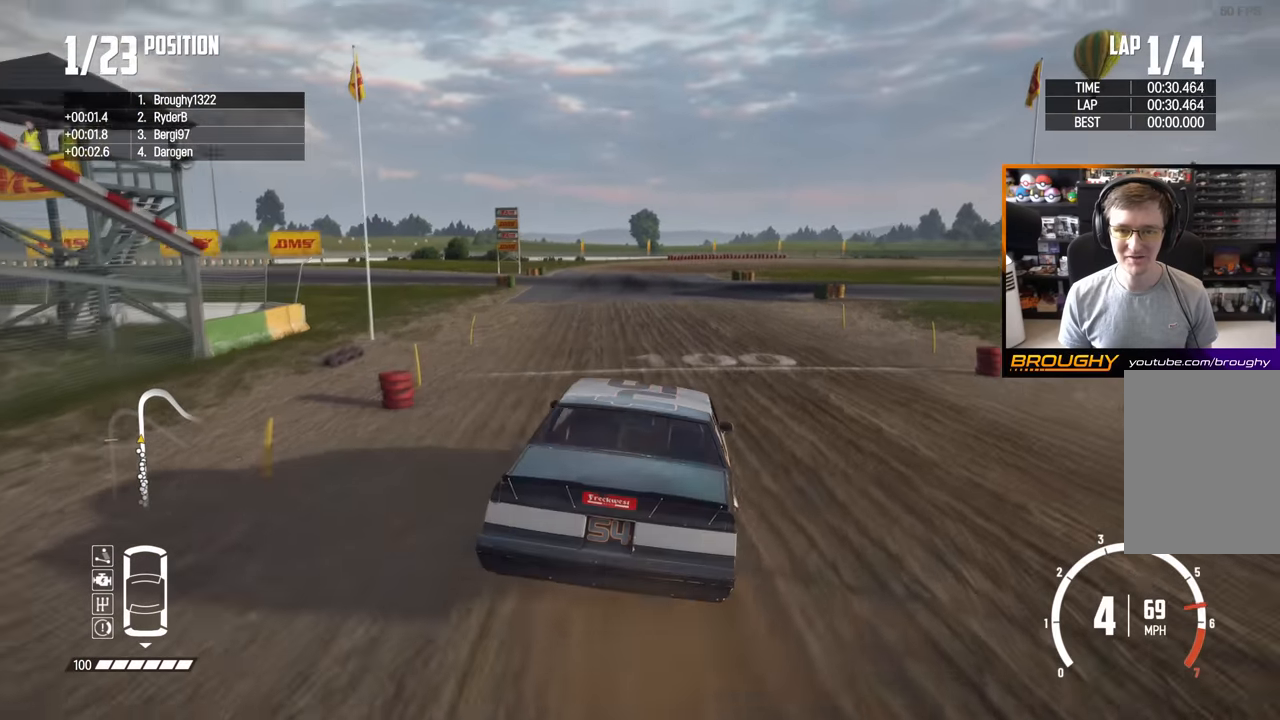
{"buttons": ["R2"], "left_stick": "left", "right_stick": "center", "events": [[50, "left_stick", "left"]]}
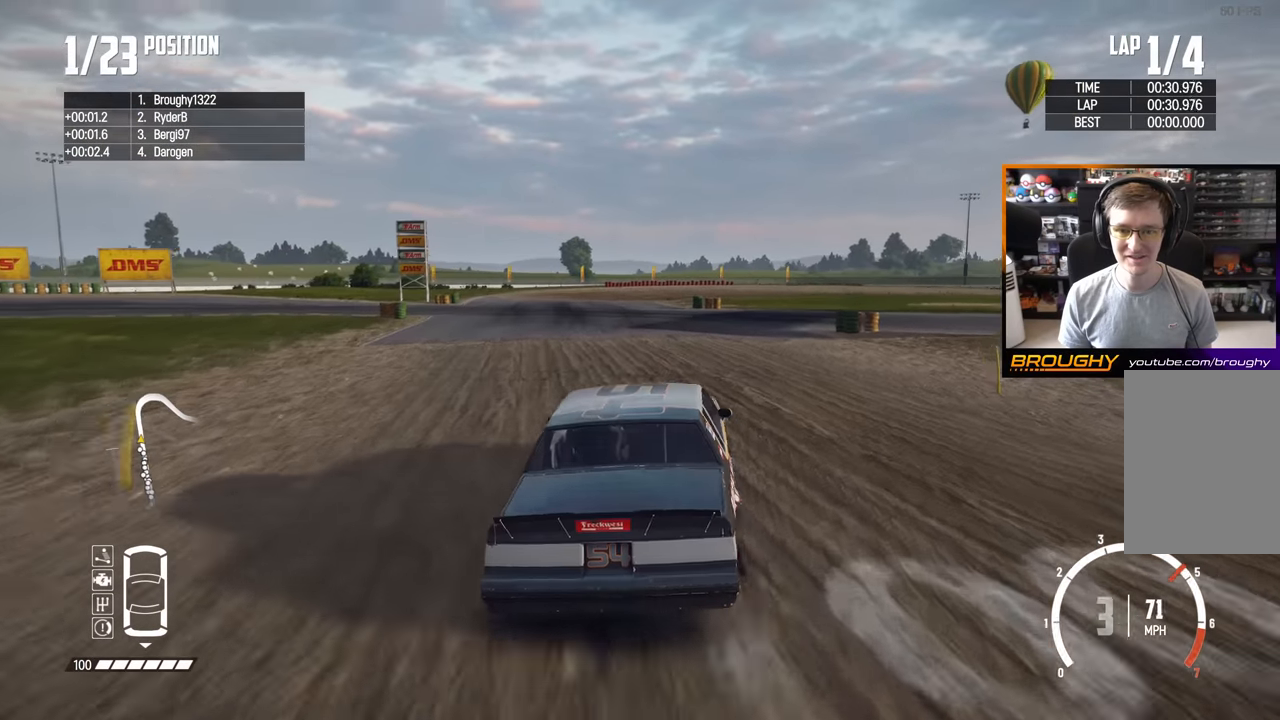
{"buttons": ["R2"], "left_stick": "center", "right_stick": "center", "events": [[16, "left_stick", "center"], [283, "left_stick", "up-left"], [416, "left_stick", "center"]]}
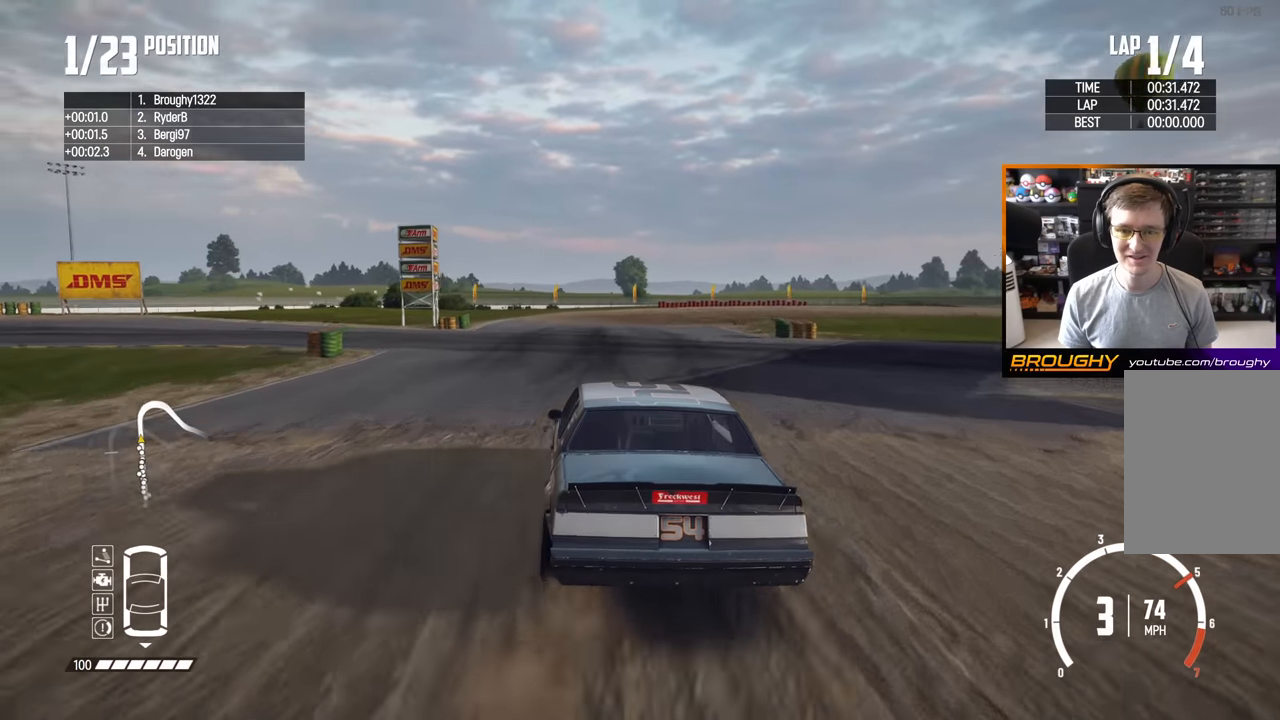
{"buttons": ["R2"], "left_stick": "right", "right_stick": "center", "events": [[50, "R2", "up"], [66, "left_stick", "right"], [350, "R2", "down"]]}
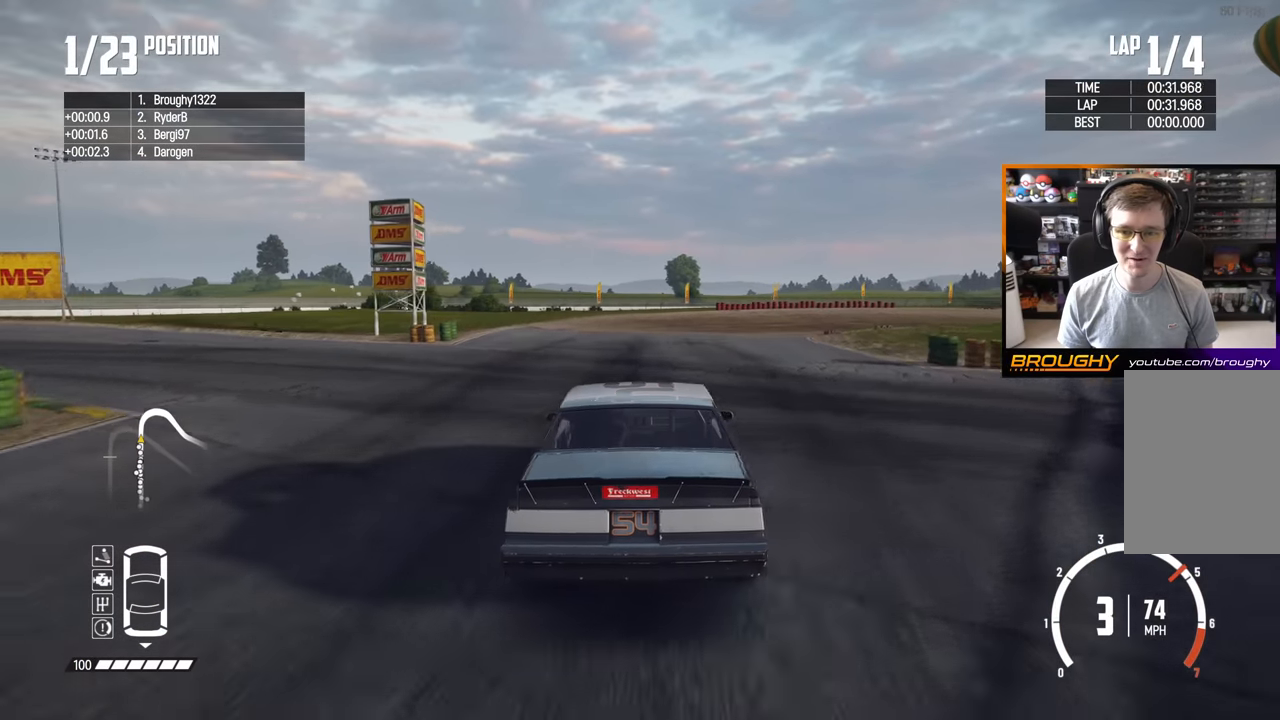
{"buttons": [], "left_stick": "right", "right_stick": "center", "events": [[66, "L2", "down"], [66, "R2", "up"], [250, "L2", "up"]]}
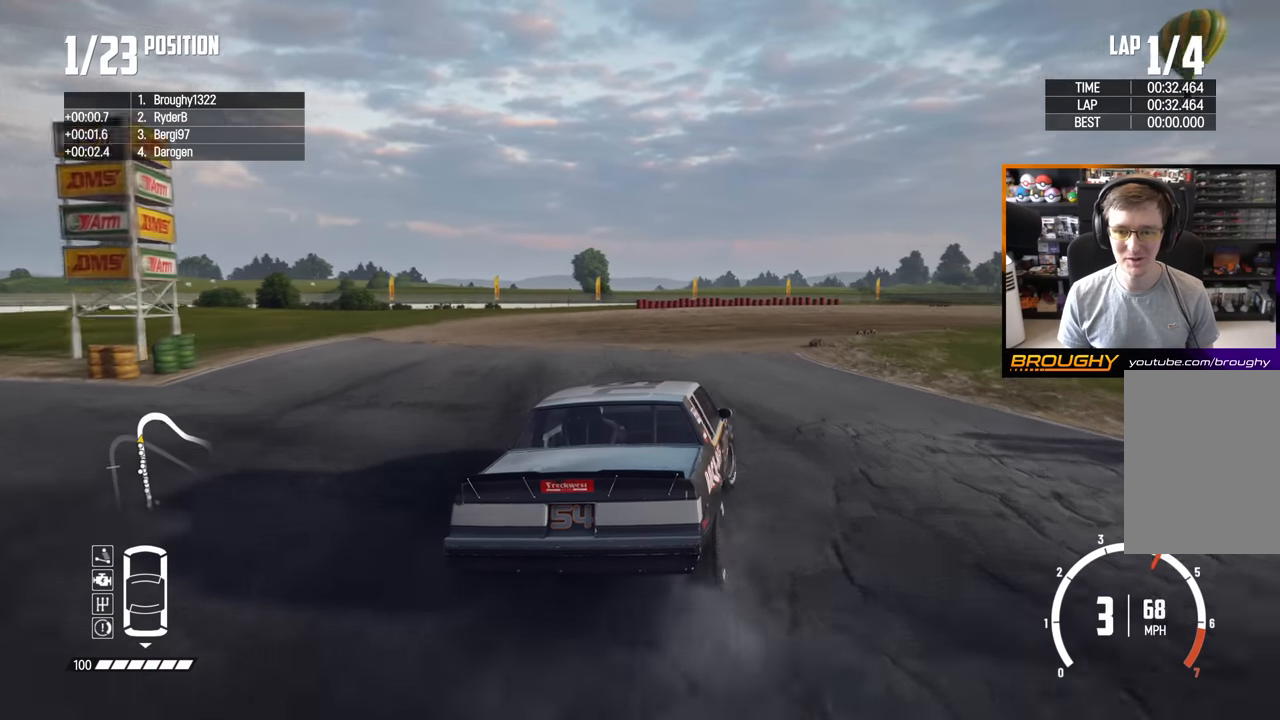
{"buttons": [], "left_stick": "right", "right_stick": "center", "events": [[266, "left_stick", "down"], [316, "left_stick", "center"], [483, "left_stick", "right"]]}
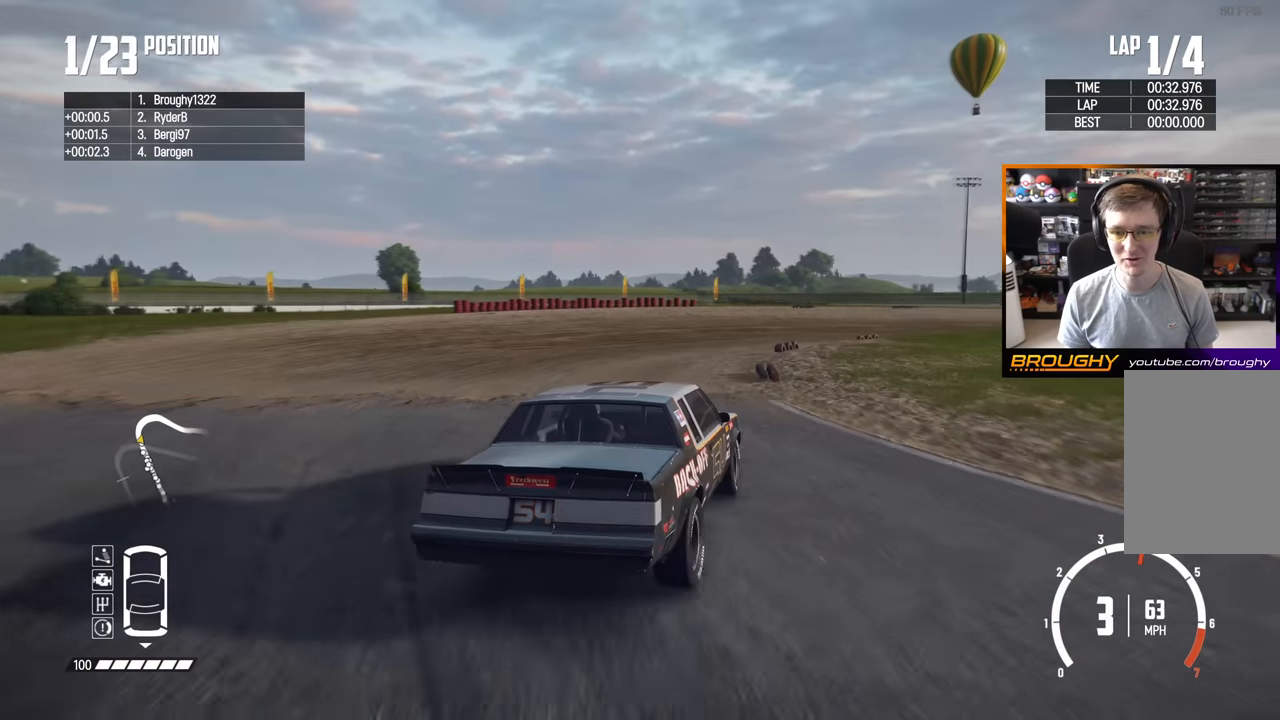
{"buttons": [], "left_stick": "center", "right_stick": "center", "events": [[300, "left_stick", "center"]]}
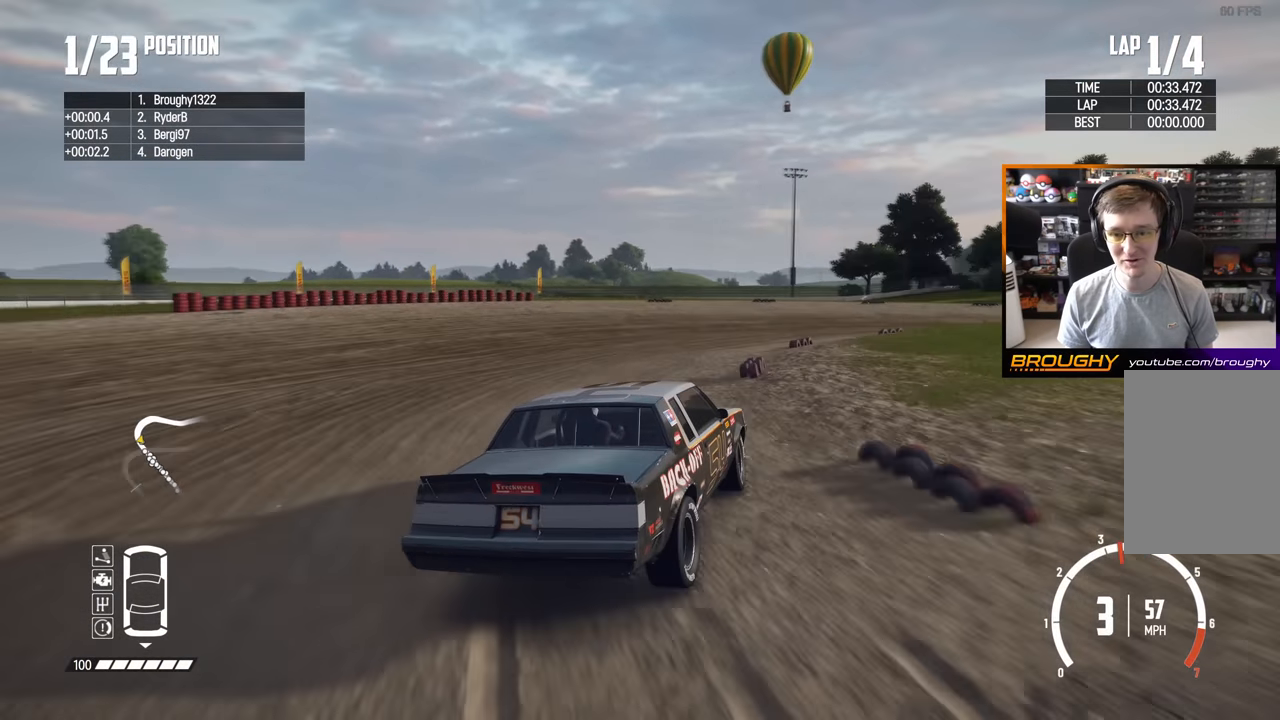
{"buttons": ["R2"], "left_stick": "center", "right_stick": "center", "events": [[66, "left_stick", "right"], [100, "R2", "down"], [333, "left_stick", "center"]]}
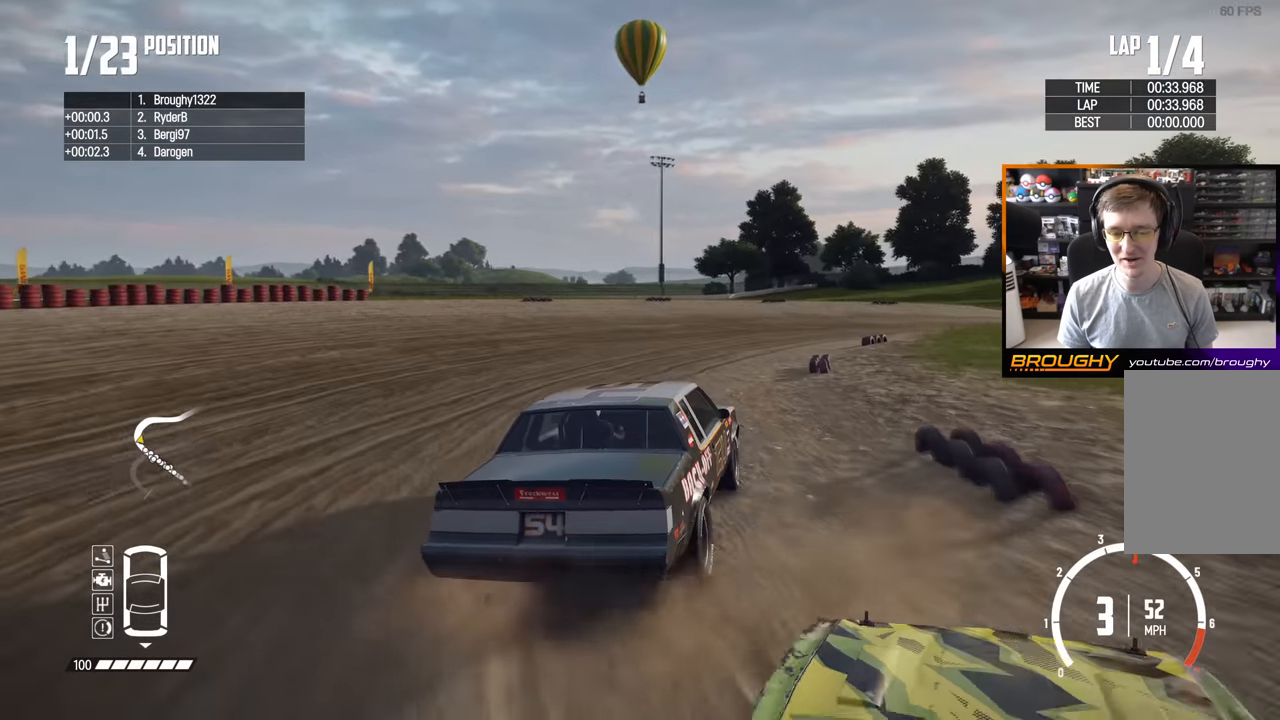
{"buttons": ["R2"], "left_stick": "right", "right_stick": "center", "events": [[83, "left_stick", "right"]]}
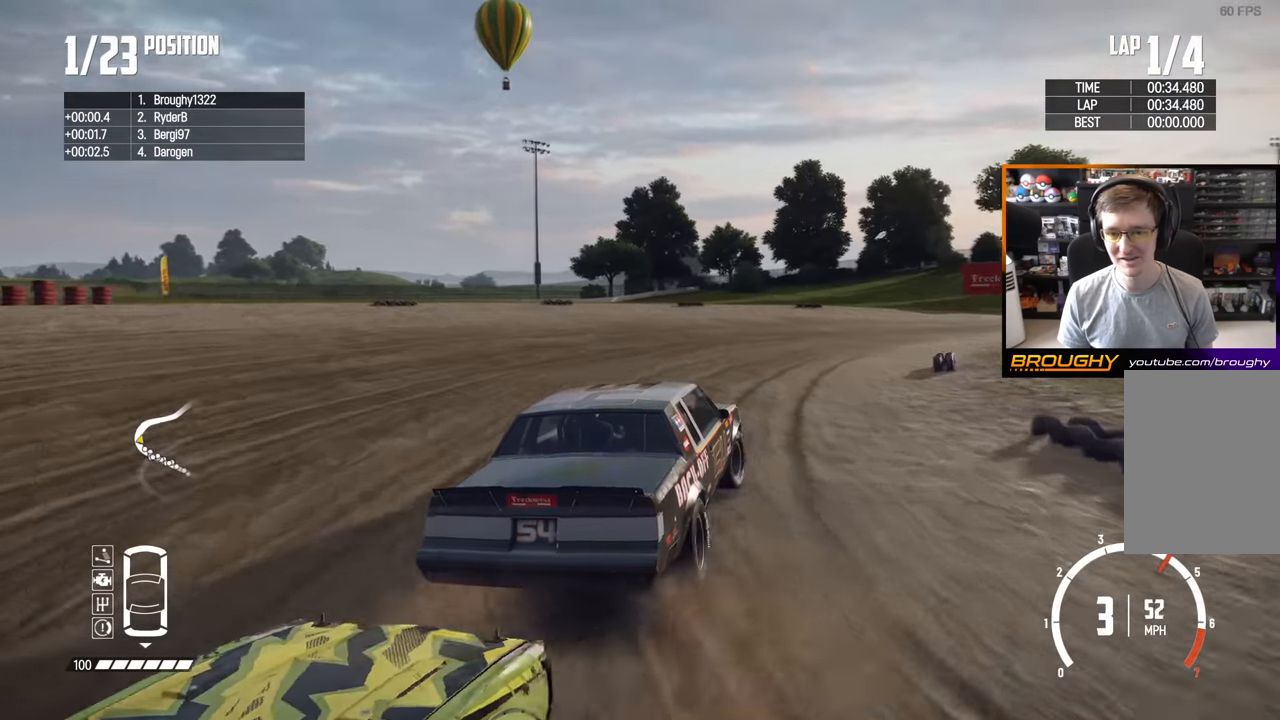
{"buttons": ["R2"], "left_stick": "right", "right_stick": "center", "events": [[16, "R2", "up"], [266, "R2", "down"]]}
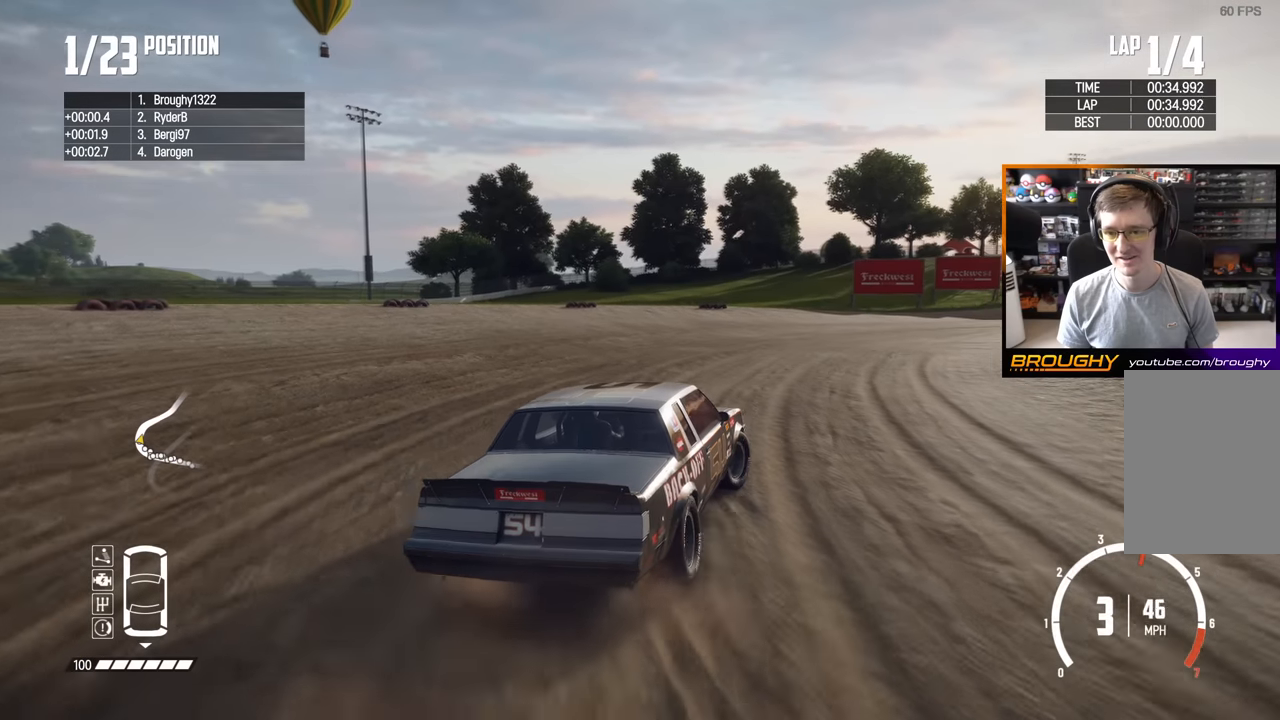
{"buttons": ["R2"], "left_stick": "up-left", "right_stick": "center", "events": [[216, "left_stick", "center"], [450, "left_stick", "up-left"]]}
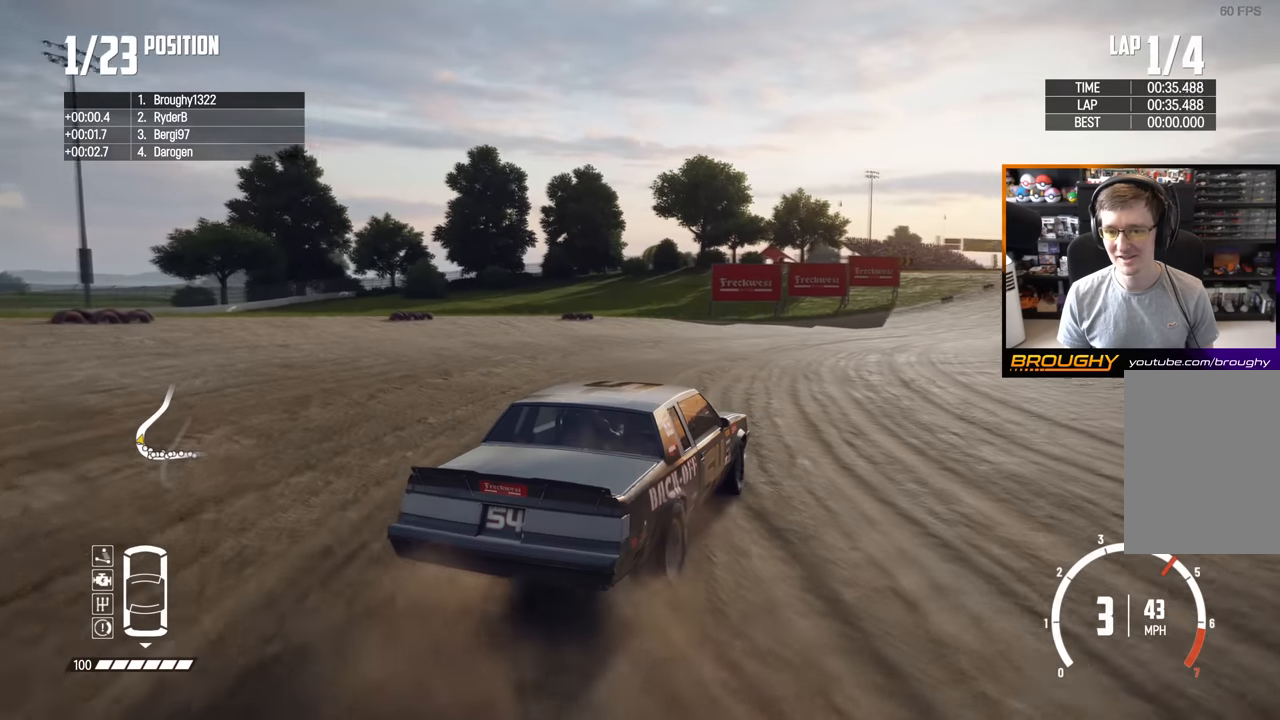
{"buttons": ["R2"], "left_stick": "up-left", "right_stick": "center", "events": [[83, "left_stick", "center"], [250, "left_stick", "left"], [300, "left_stick", "up-left"]]}
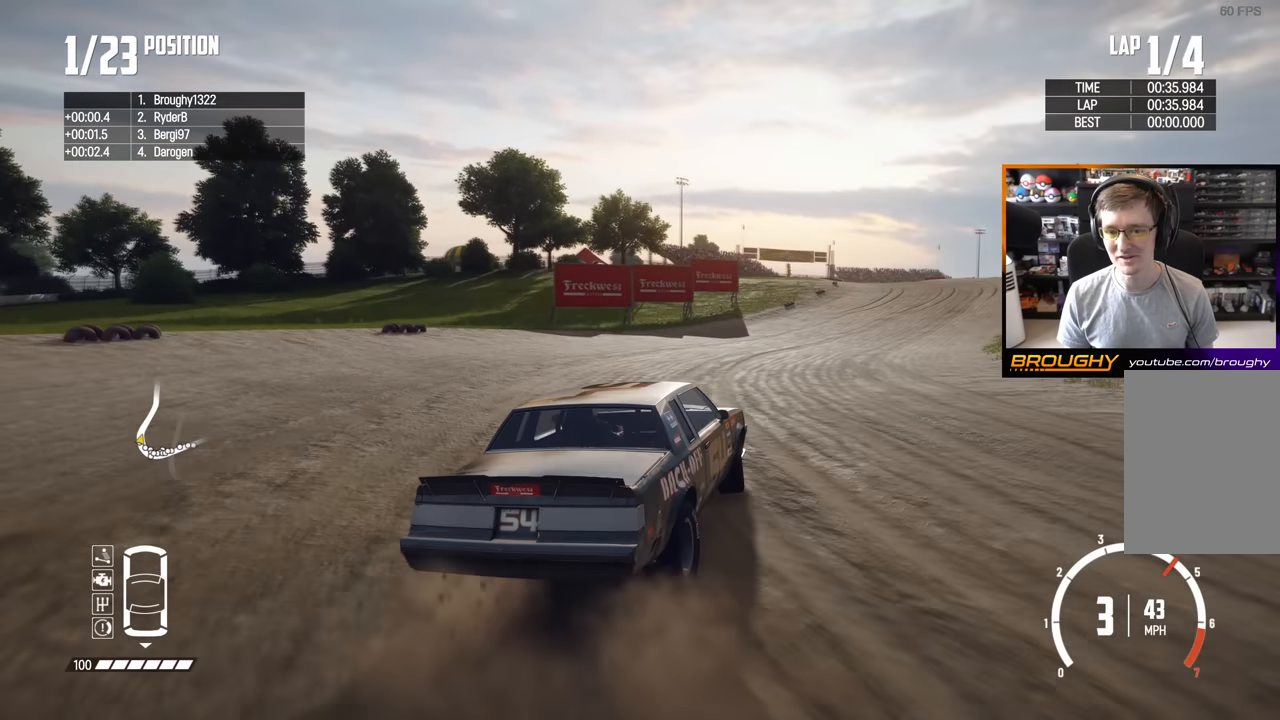
{"buttons": ["R2"], "left_stick": "center", "right_stick": "center", "events": [[166, "left_stick", "right"], [333, "left_stick", "center"]]}
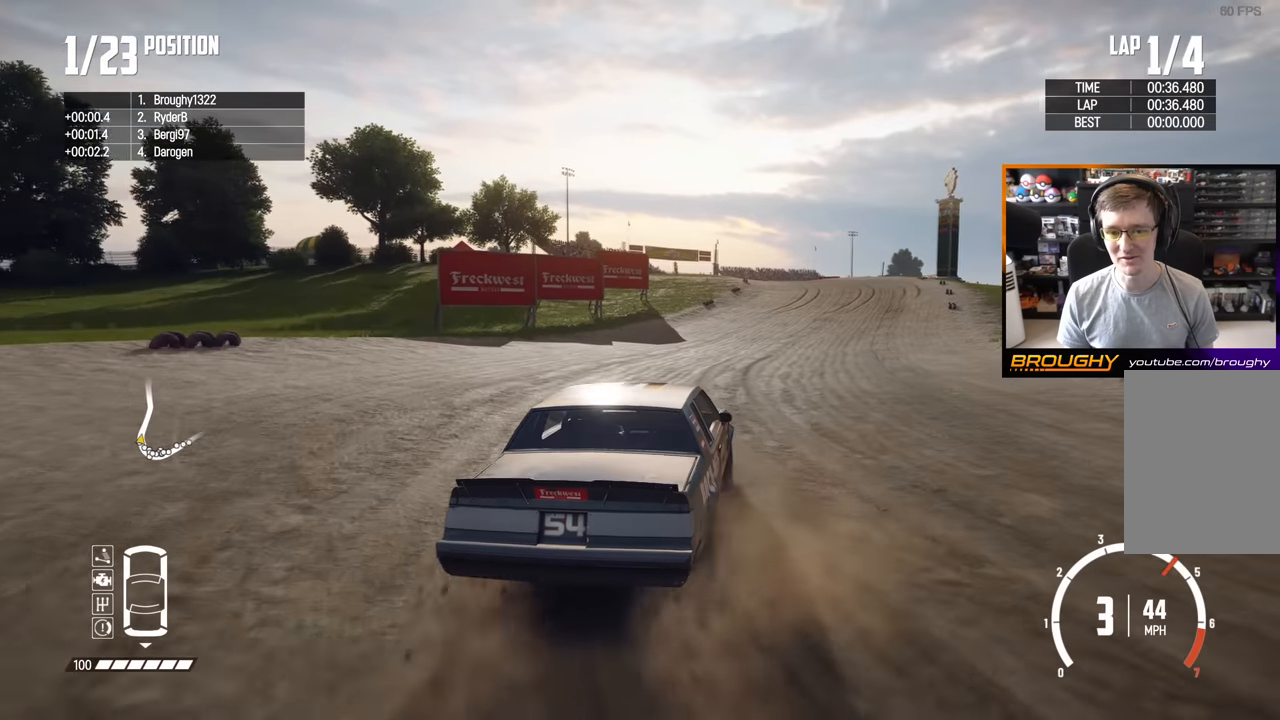
{"buttons": ["R2"], "left_stick": "left", "right_stick": "center", "events": [[66, "left_stick", "right"], [350, "left_stick", "left"]]}
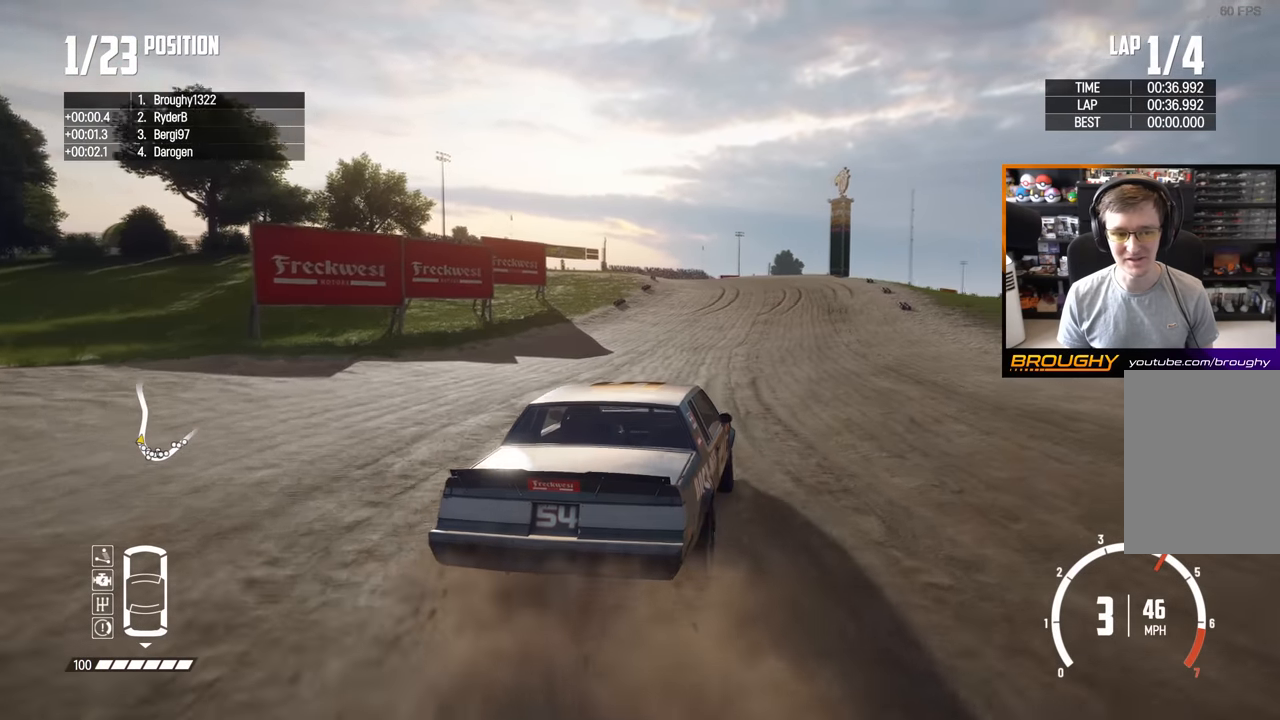
{"buttons": ["R2"], "left_stick": "up-left", "right_stick": "center", "events": [[133, "left_stick", "center"], [500, "left_stick", "up-left"]]}
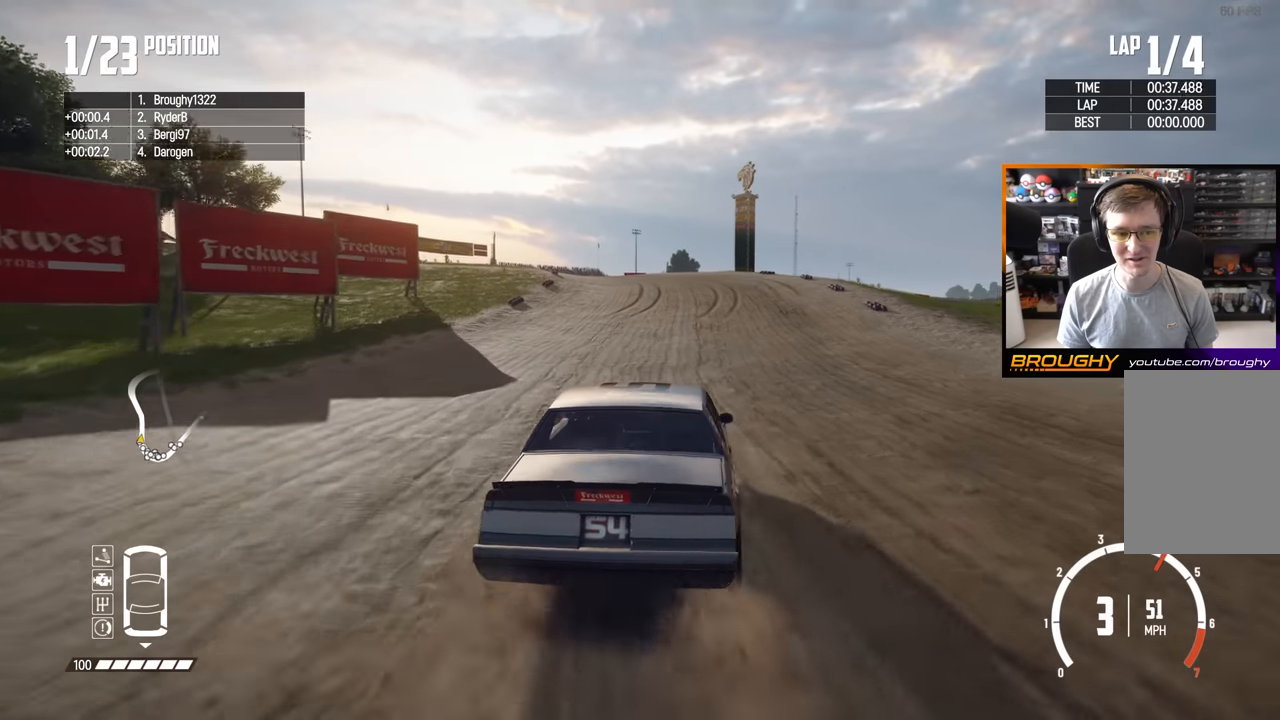
{"buttons": ["R2"], "left_stick": "left", "right_stick": "center", "events": [[33, "left_stick", "left"], [133, "left_stick", "center"], [283, "left_stick", "right"], [400, "left_stick", "center"], [466, "left_stick", "left"]]}
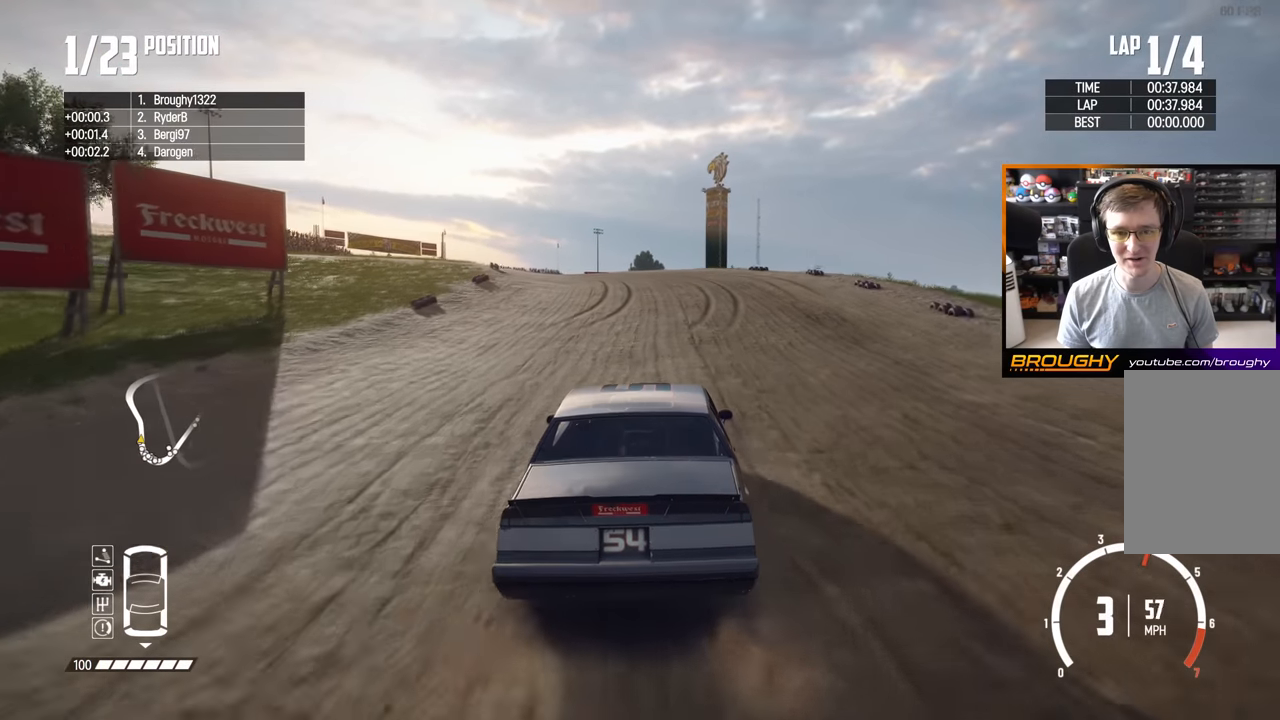
{"buttons": ["R2"], "left_stick": "up-left", "right_stick": "center", "events": [[116, "left_stick", "up-left"]]}
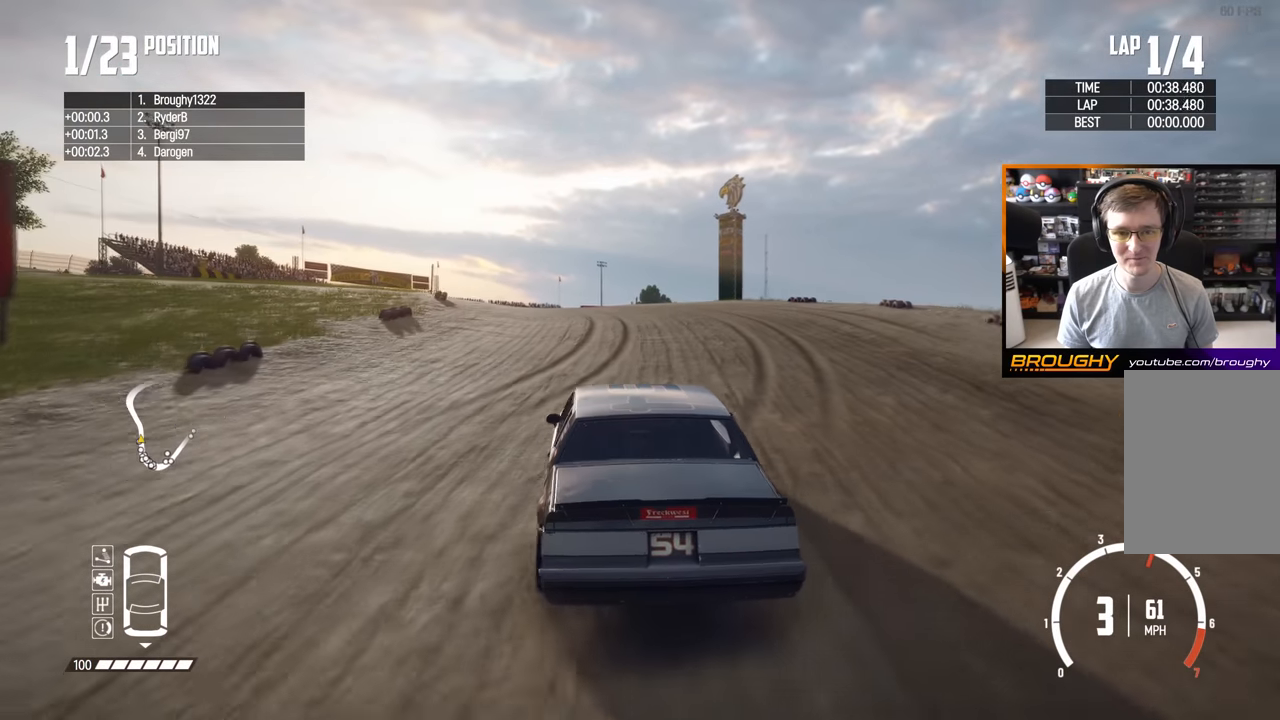
{"buttons": ["R2"], "left_stick": "up-left", "right_stick": "center", "events": [[150, "left_stick", "center"], [266, "left_stick", "up-left"]]}
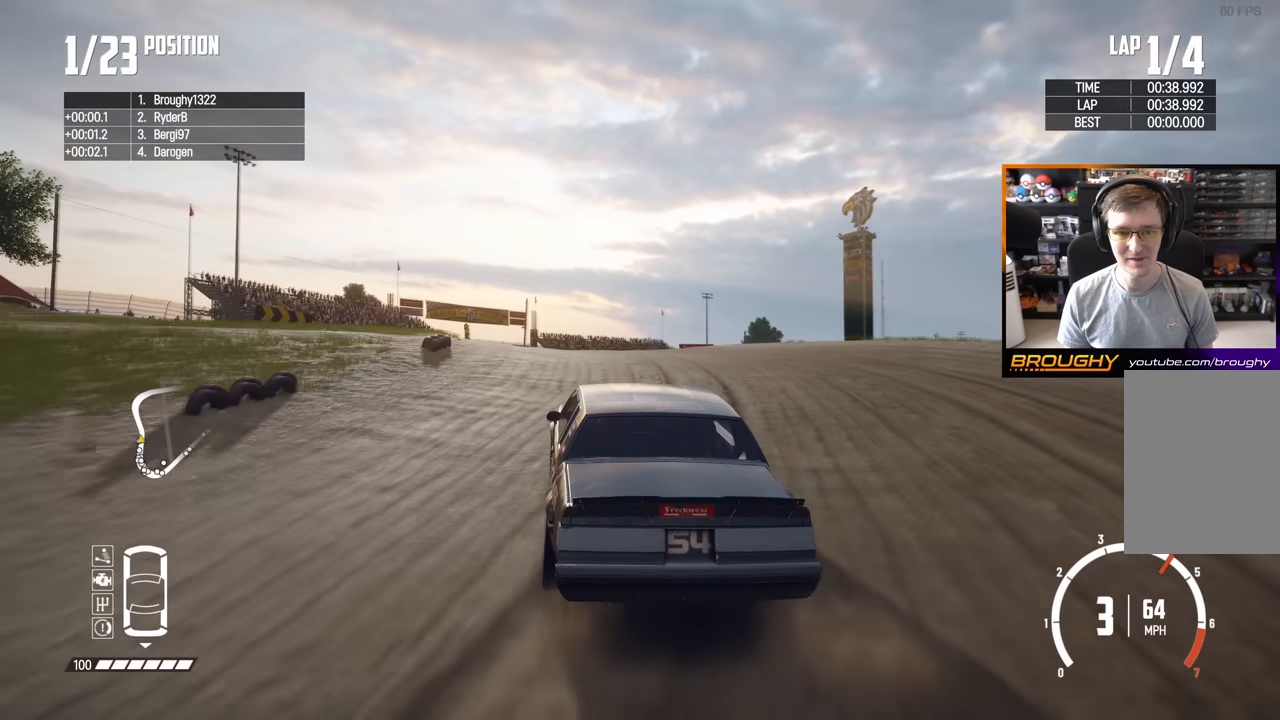
{"buttons": ["R2"], "left_stick": "up-left", "right_stick": "center", "events": [[66, "left_stick", "center"], [300, "left_stick", "up-left"]]}
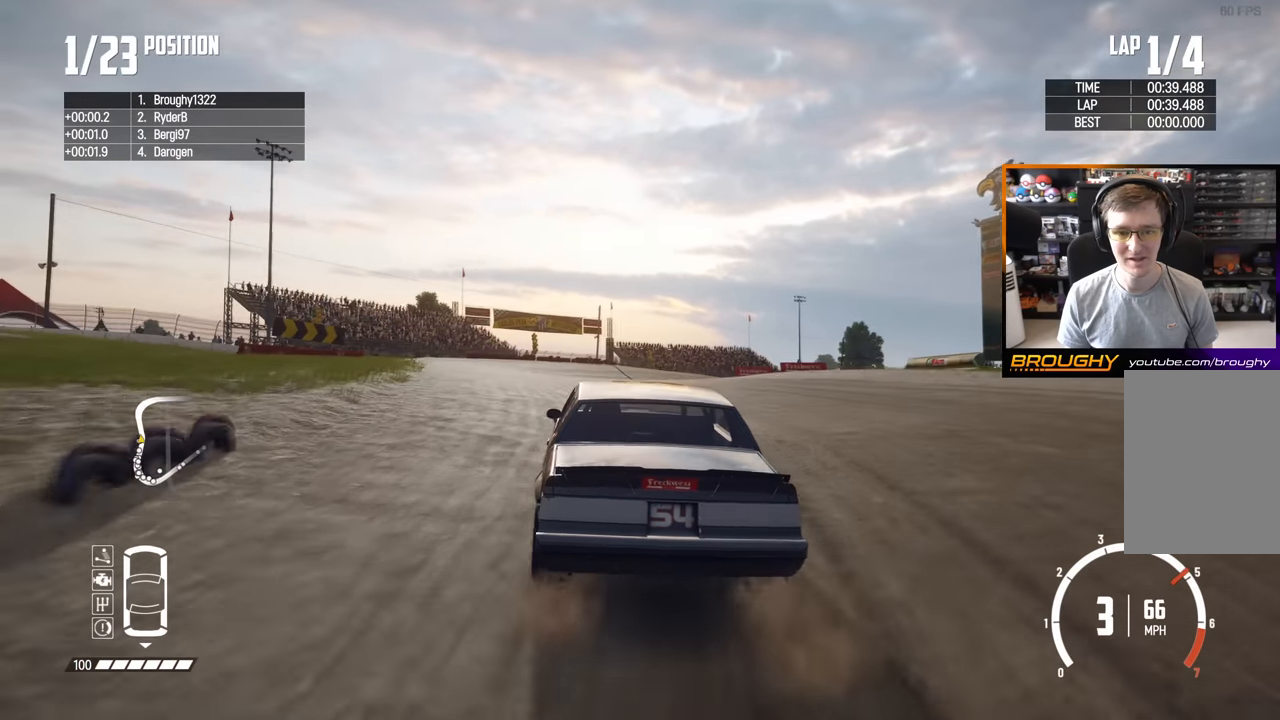
{"buttons": ["R2"], "left_stick": "right", "right_stick": "center", "events": [[50, "left_stick", "center"], [183, "left_stick", "up-left"], [316, "left_stick", "center"], [366, "left_stick", "right"]]}
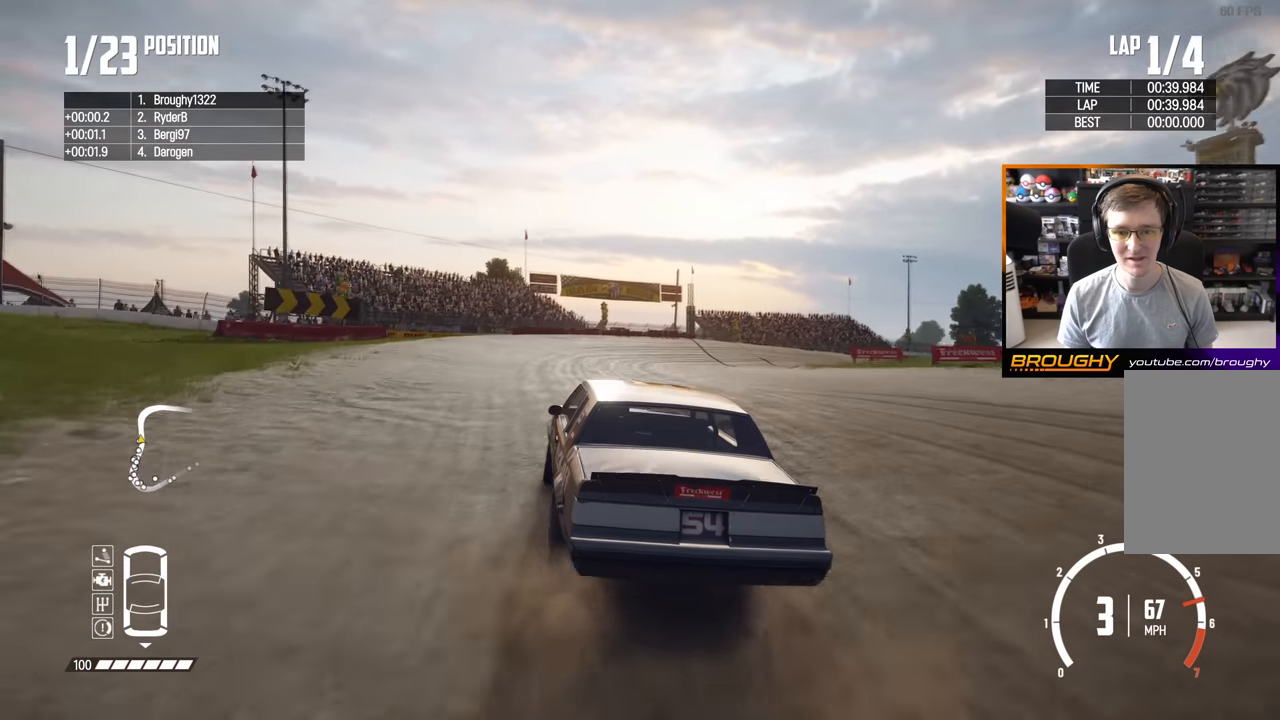
{"buttons": [], "left_stick": "right", "right_stick": "center", "events": [[100, "R2", "up"]]}
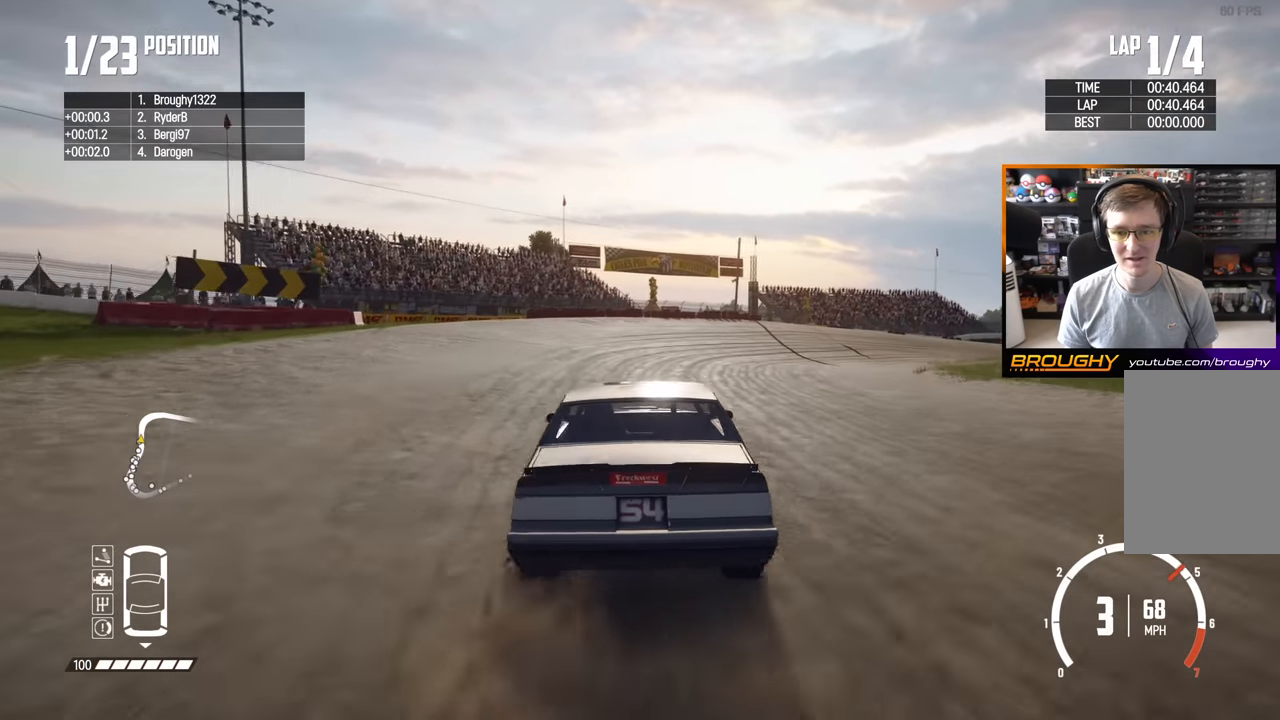
{"buttons": ["R2"], "left_stick": "center", "right_stick": "center", "events": [[266, "R2", "down"], [366, "left_stick", "center"]]}